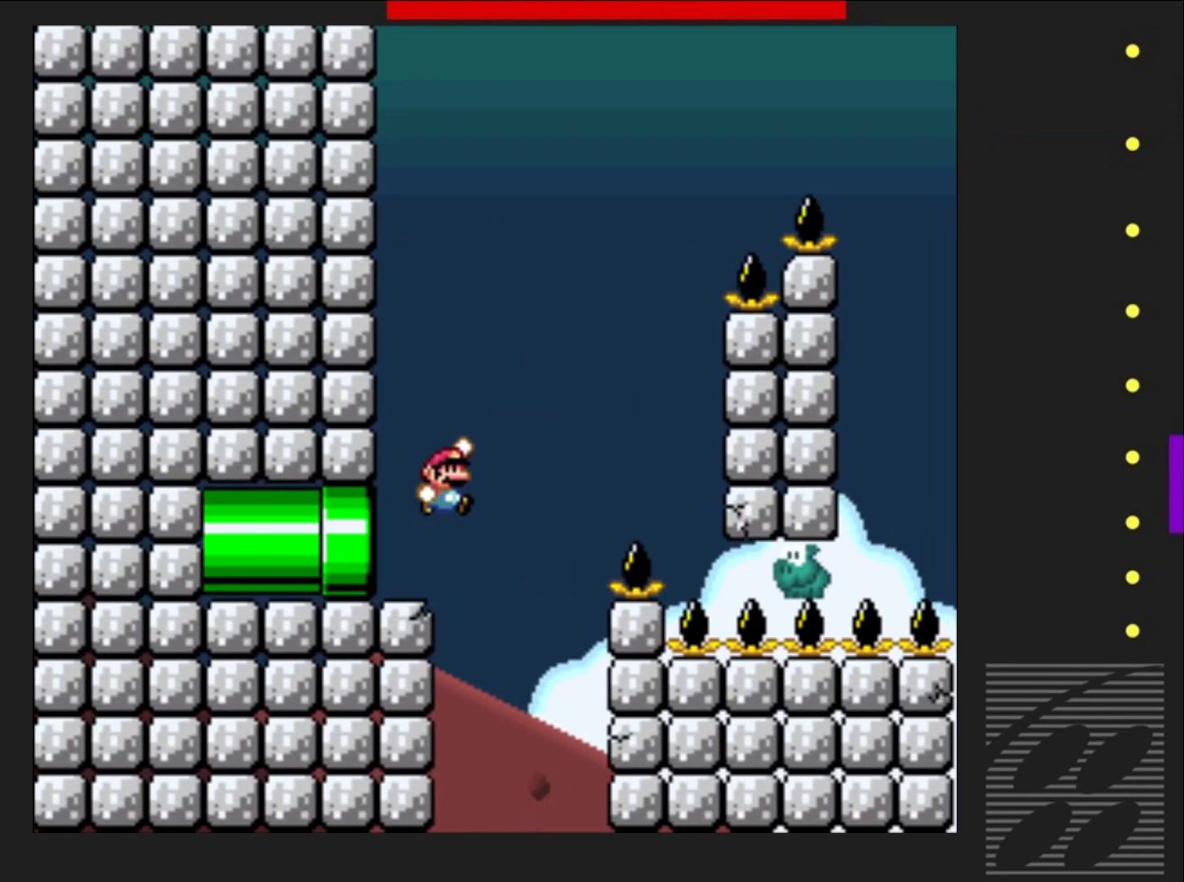
Gameplay with a controller (PlayStation layout); each line is a JSON object with the inputs held at the frame after it. "events" lists button and stick changes between this image and that frame as [ms after this image, input, new state], when the widget could be followed in between. Not read: L3 R3 left_stick right_stick.
{"buttons": ["CROSS", "SQUARE", "DPAD_LEFT"], "events": [[300, "DPAD_RIGHT", "up"], [450, "DPAD_LEFT", "down"]]}
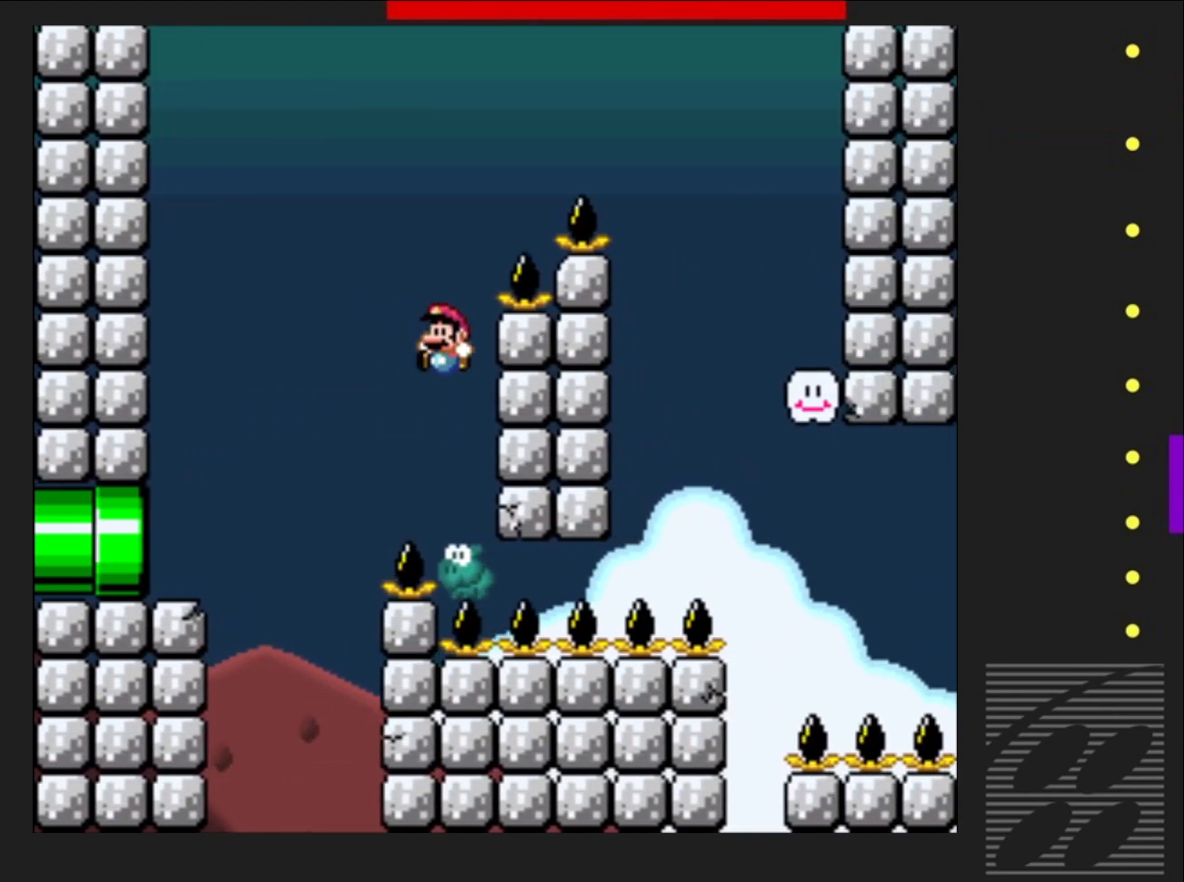
{"buttons": ["CROSS", "SQUARE"], "events": [[100, "DPAD_LEFT", "up"], [217, "DPAD_RIGHT", "down"], [467, "DPAD_RIGHT", "up"]]}
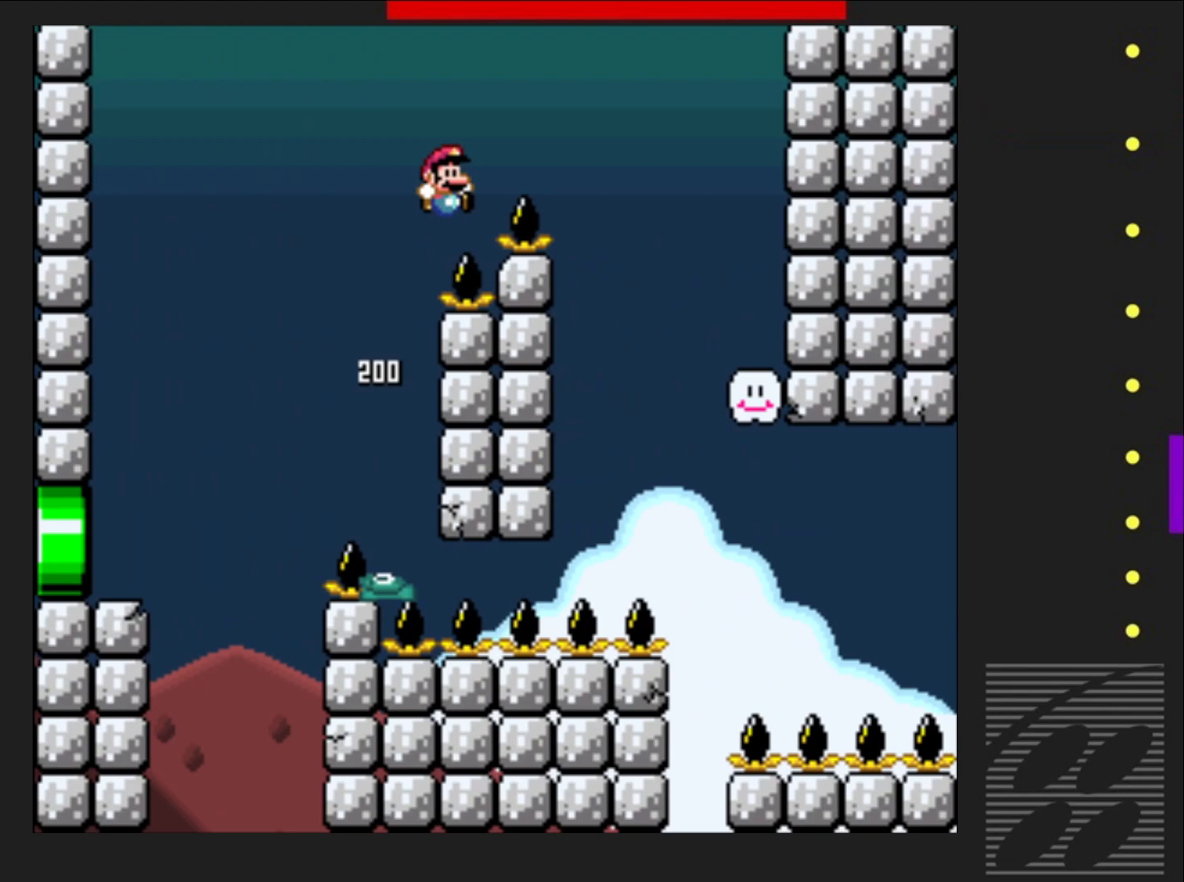
{"buttons": ["CROSS", "SQUARE", "DPAD_RIGHT"], "events": [[133, "DPAD_RIGHT", "down"]]}
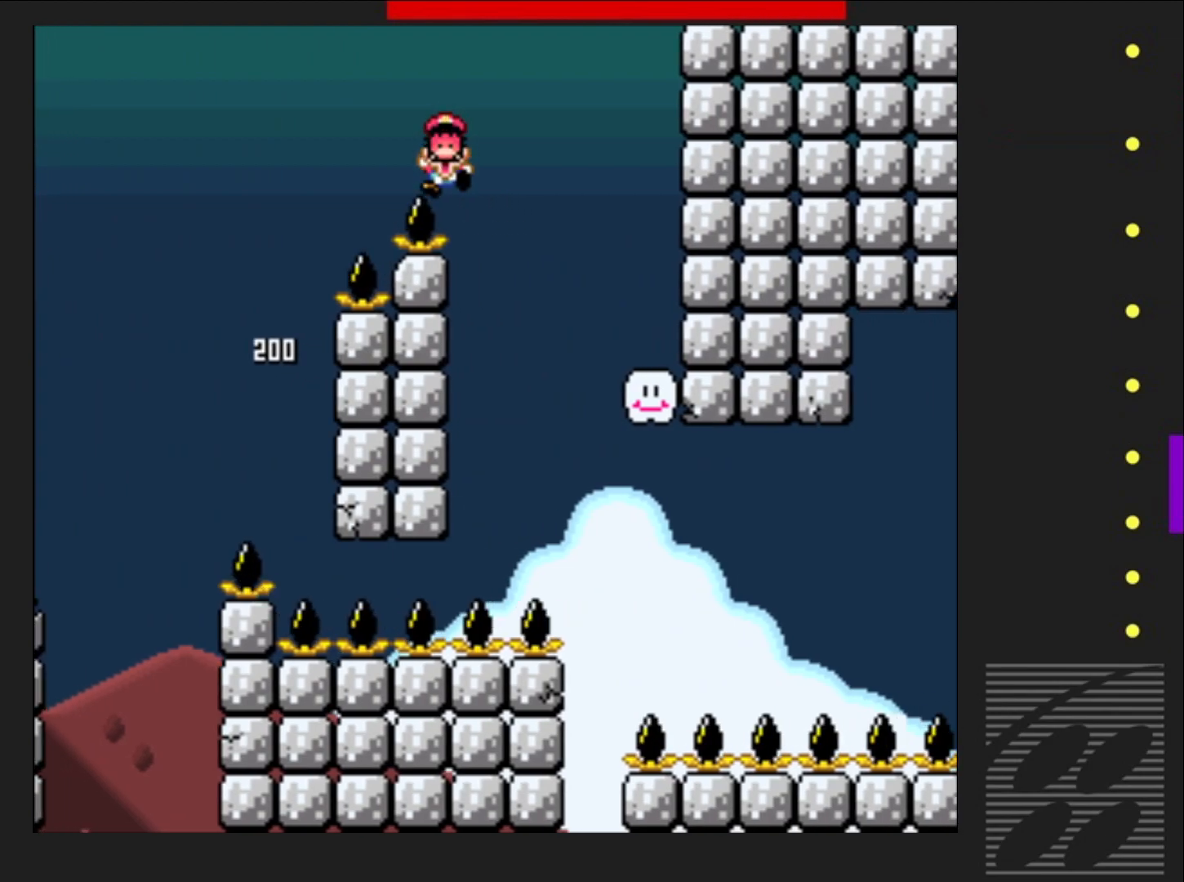
{"buttons": [], "events": [[100, "DPAD_RIGHT", "up"], [167, "CROSS", "up"], [350, "CROSS", "down"], [350, "SQUARE", "up"], [467, "CROSS", "up"]]}
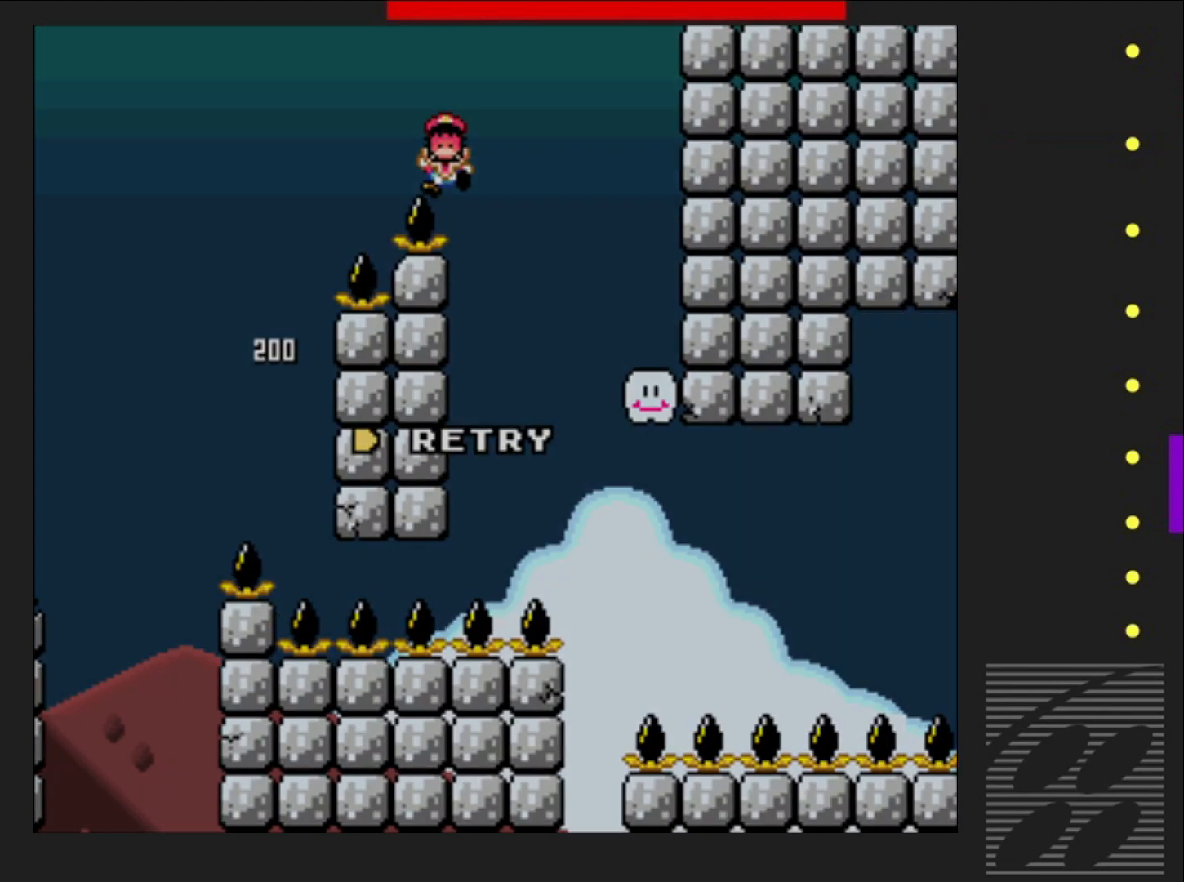
{"buttons": [], "events": [[67, "CROSS", "down"], [150, "CROSS", "up"], [250, "CROSS", "down"], [333, "CROSS", "up"]]}
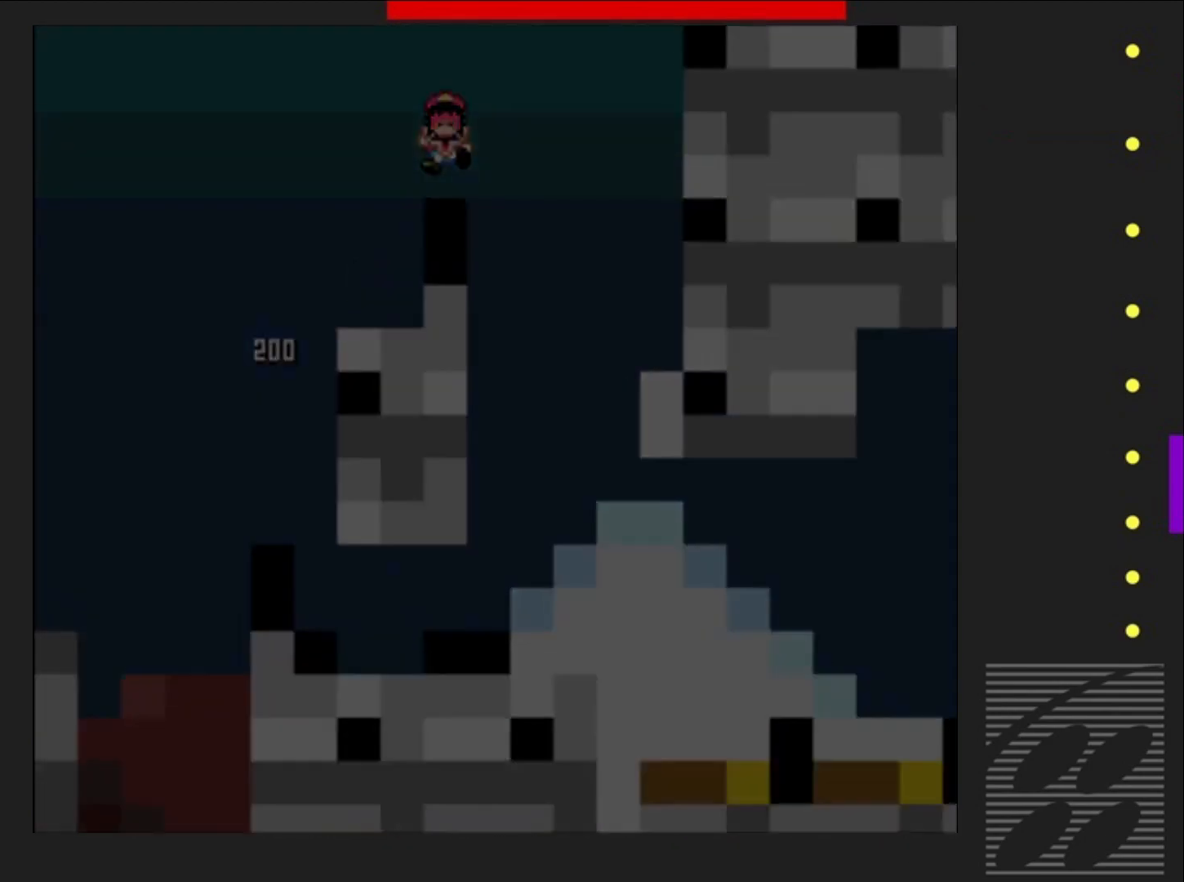
{"buttons": ["SQUARE"], "events": [[50, "SQUARE", "down"]]}
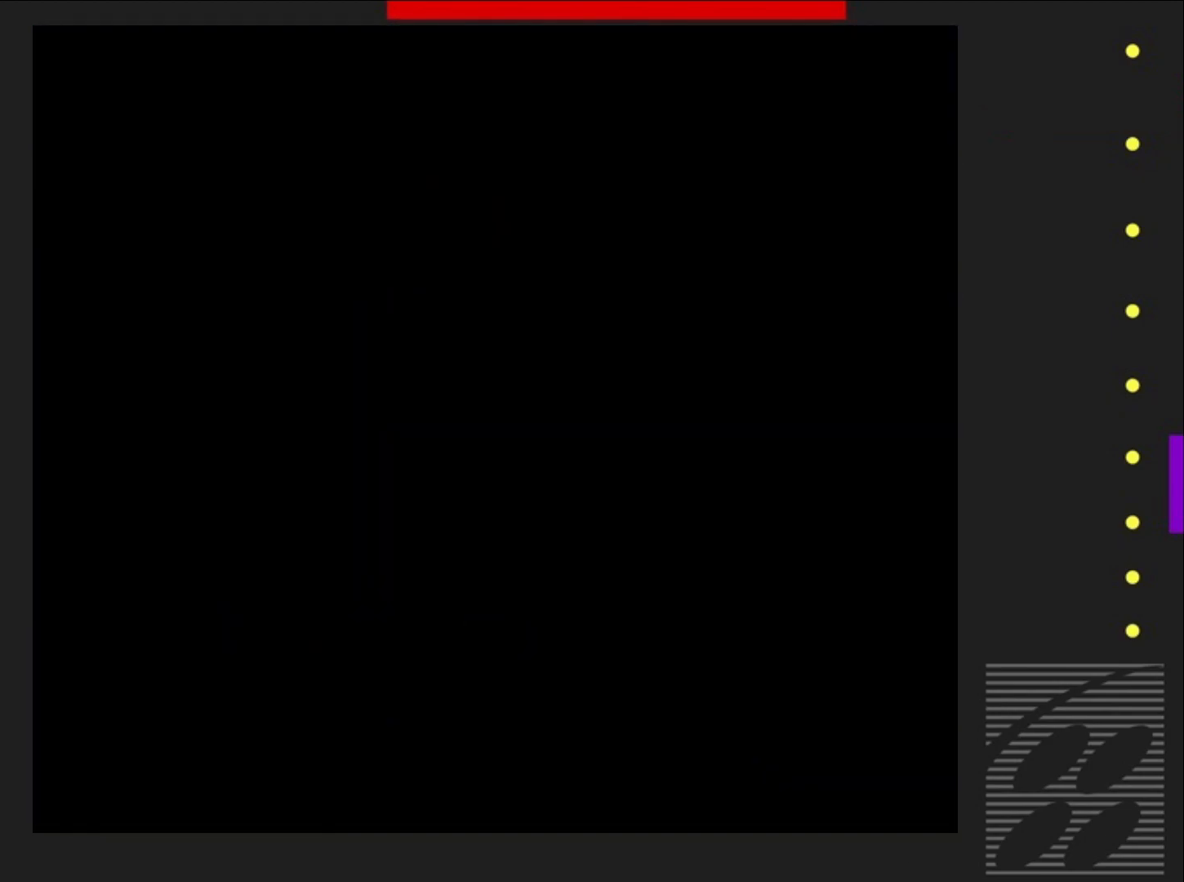
{"buttons": ["SQUARE"], "events": []}
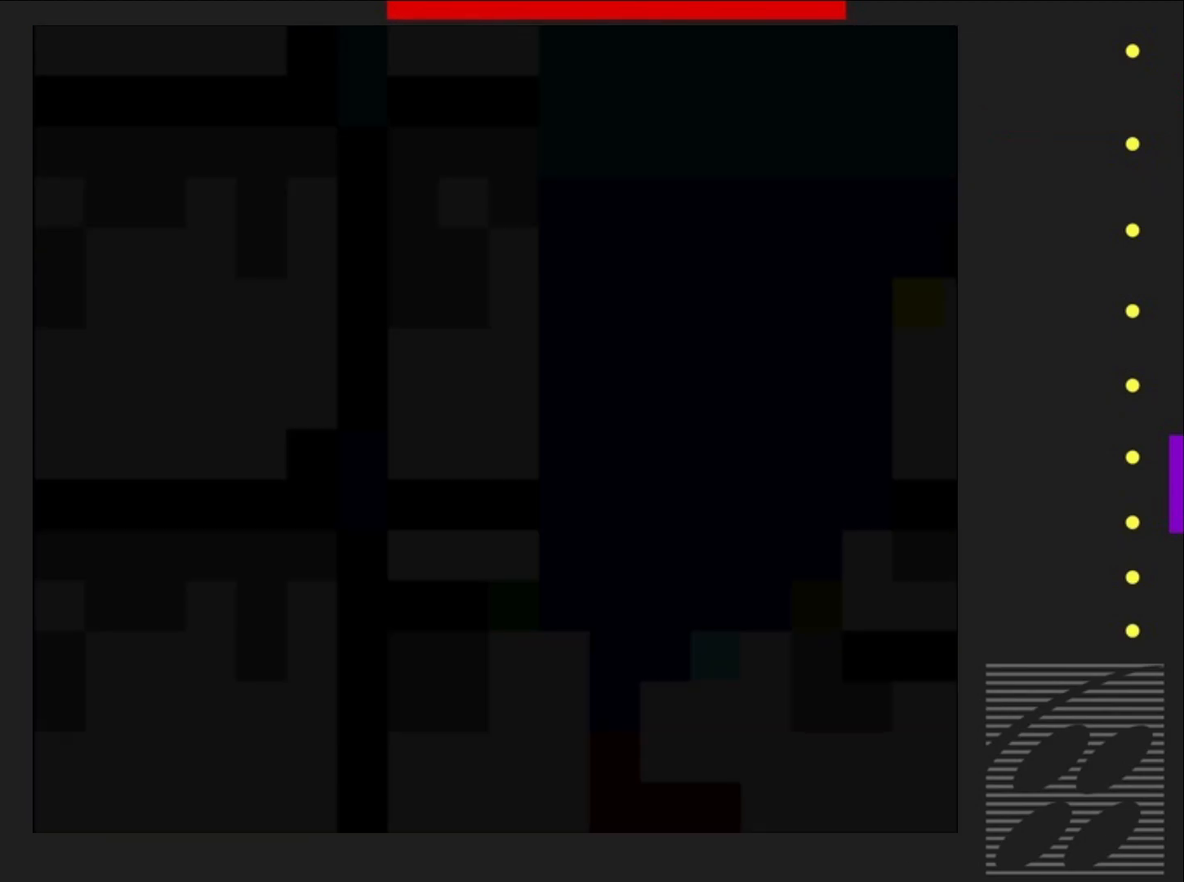
{"buttons": ["SQUARE"], "events": []}
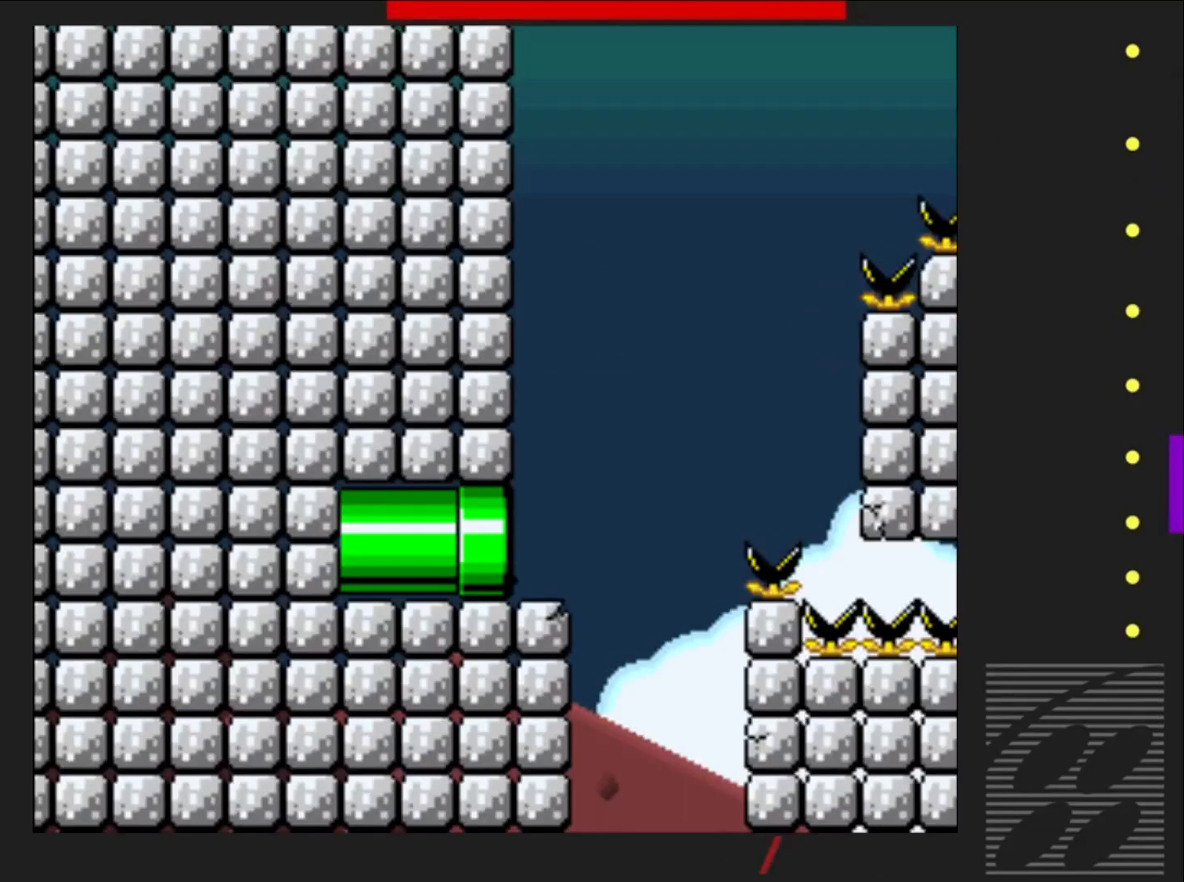
{"buttons": ["SQUARE"], "events": [[150, "DPAD_RIGHT", "down"], [283, "DPAD_RIGHT", "up"]]}
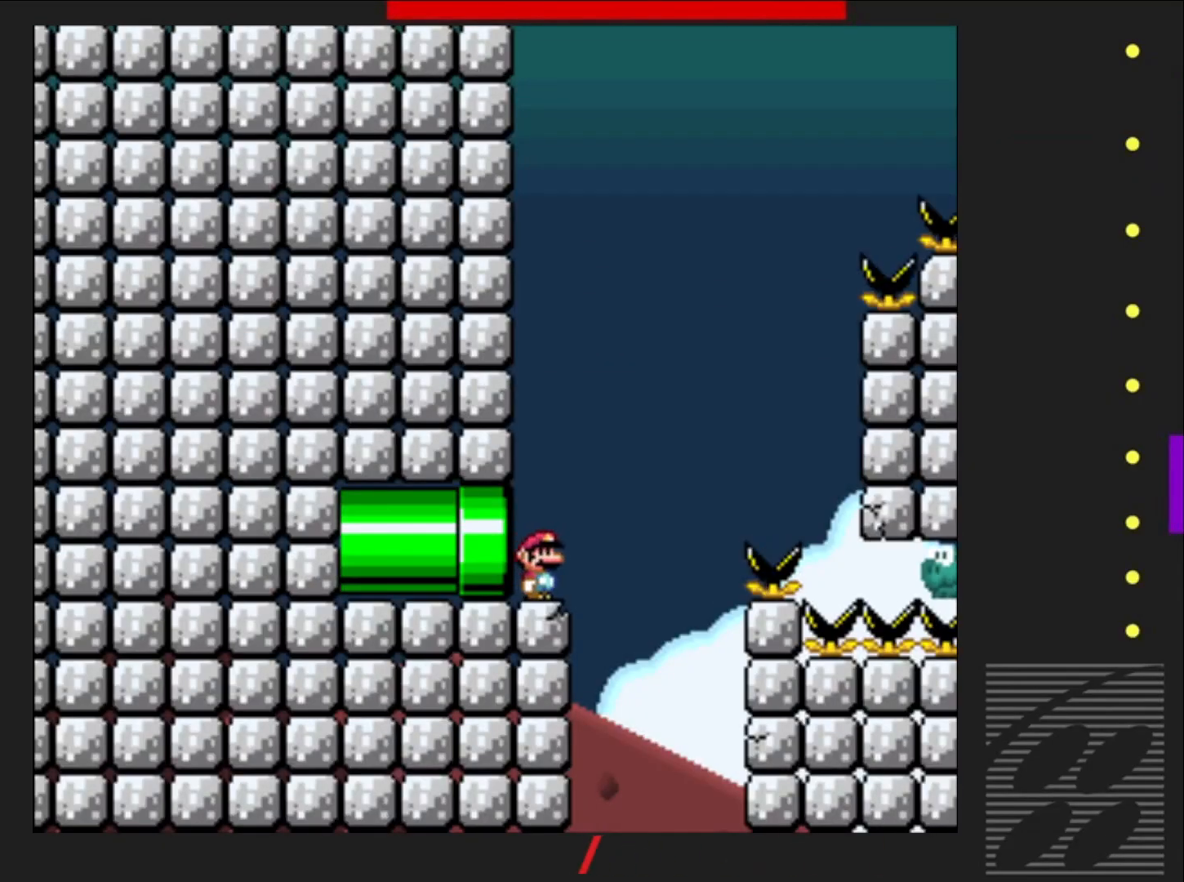
{"buttons": ["CROSS", "SQUARE", "DPAD_RIGHT"], "events": [[433, "DPAD_RIGHT", "down"], [500, "CROSS", "down"]]}
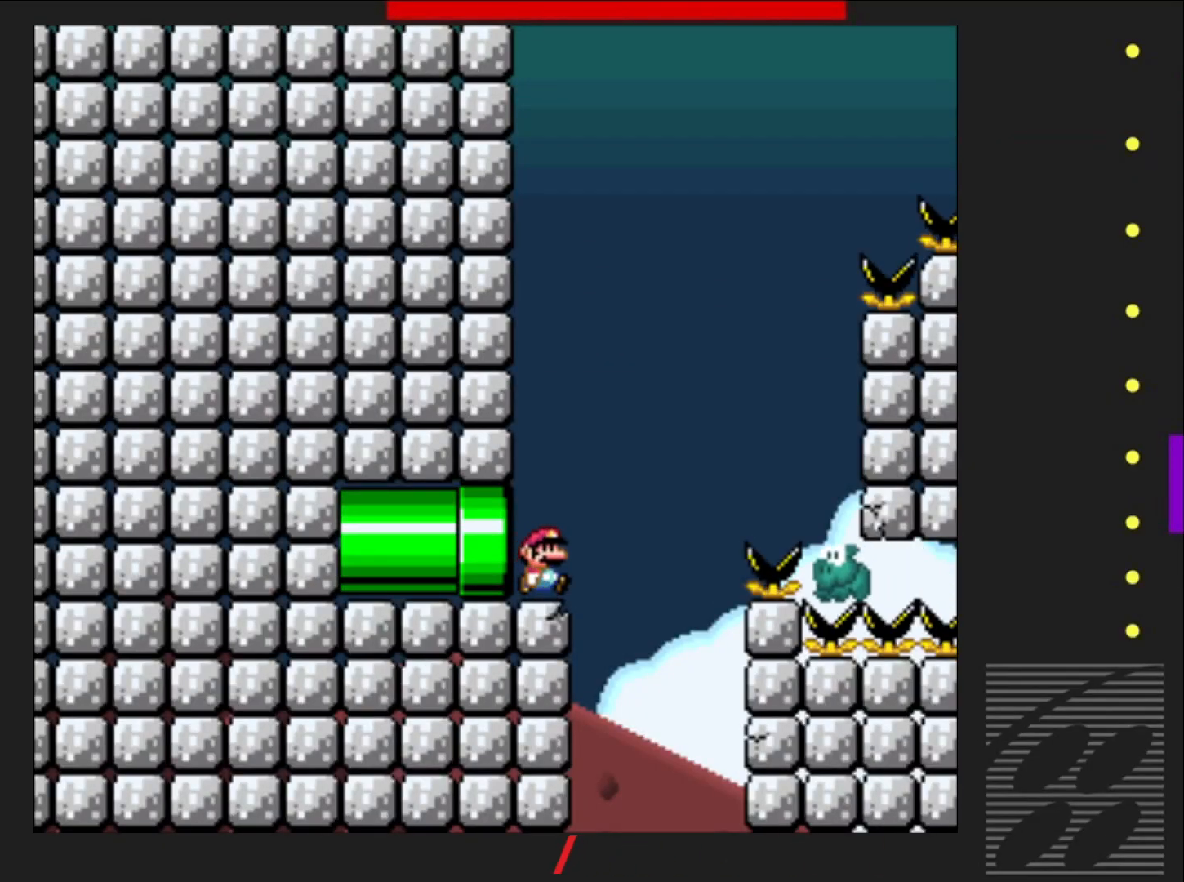
{"buttons": ["CROSS", "SQUARE", "DPAD_RIGHT"], "events": [[317, "CROSS", "up"], [333, "DPAD_RIGHT", "up"], [400, "CROSS", "down"], [433, "DPAD_RIGHT", "down"]]}
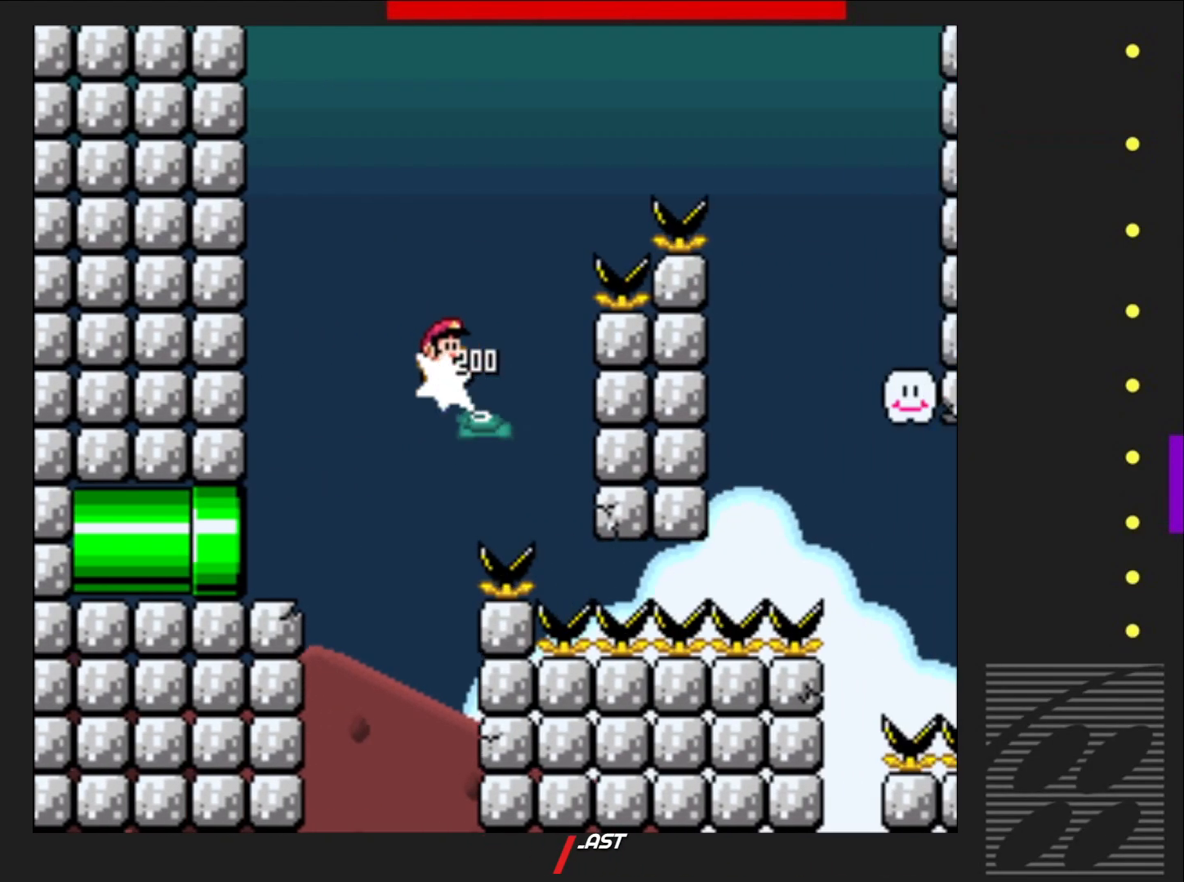
{"buttons": ["CROSS", "SQUARE", "DPAD_RIGHT"], "events": [[17, "DPAD_RIGHT", "up"], [100, "DPAD_RIGHT", "down"]]}
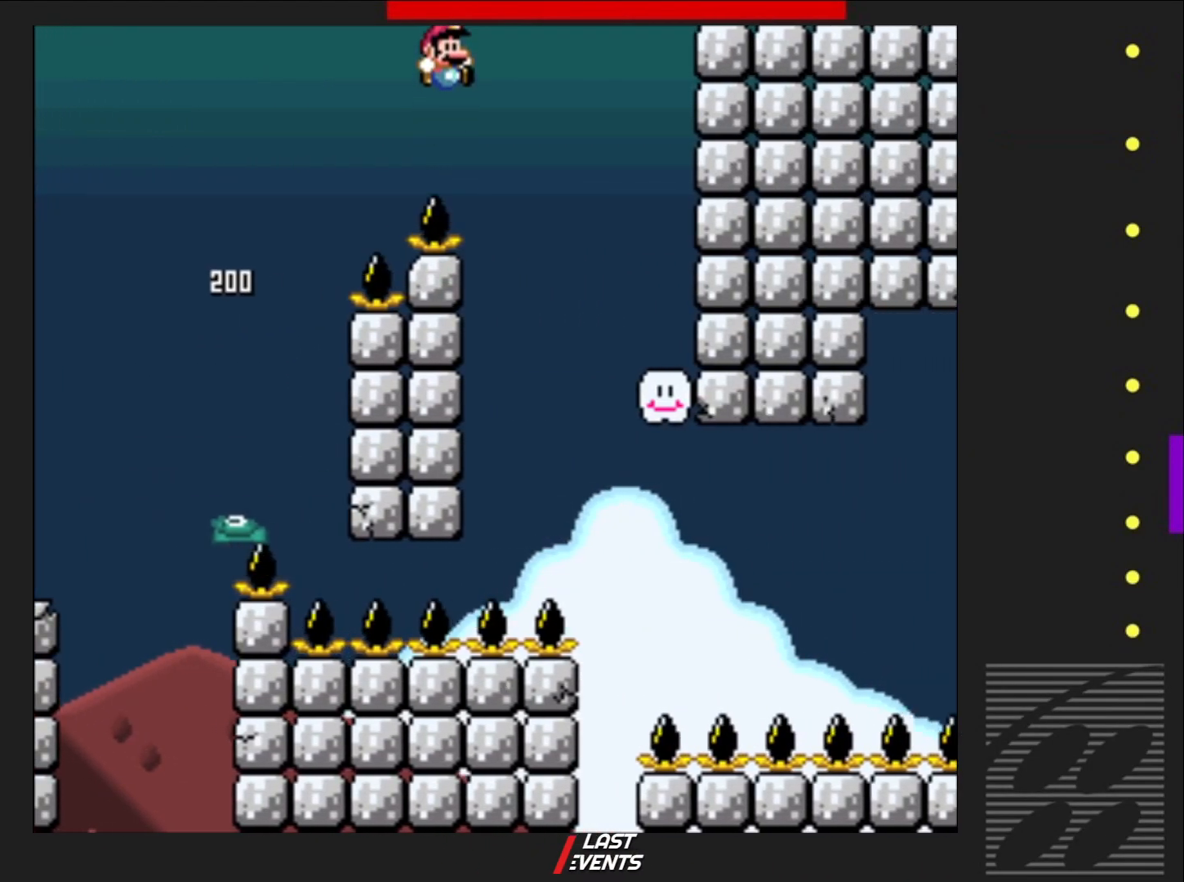
{"buttons": ["SQUARE"], "events": [[317, "CROSS", "up"], [467, "DPAD_RIGHT", "up"]]}
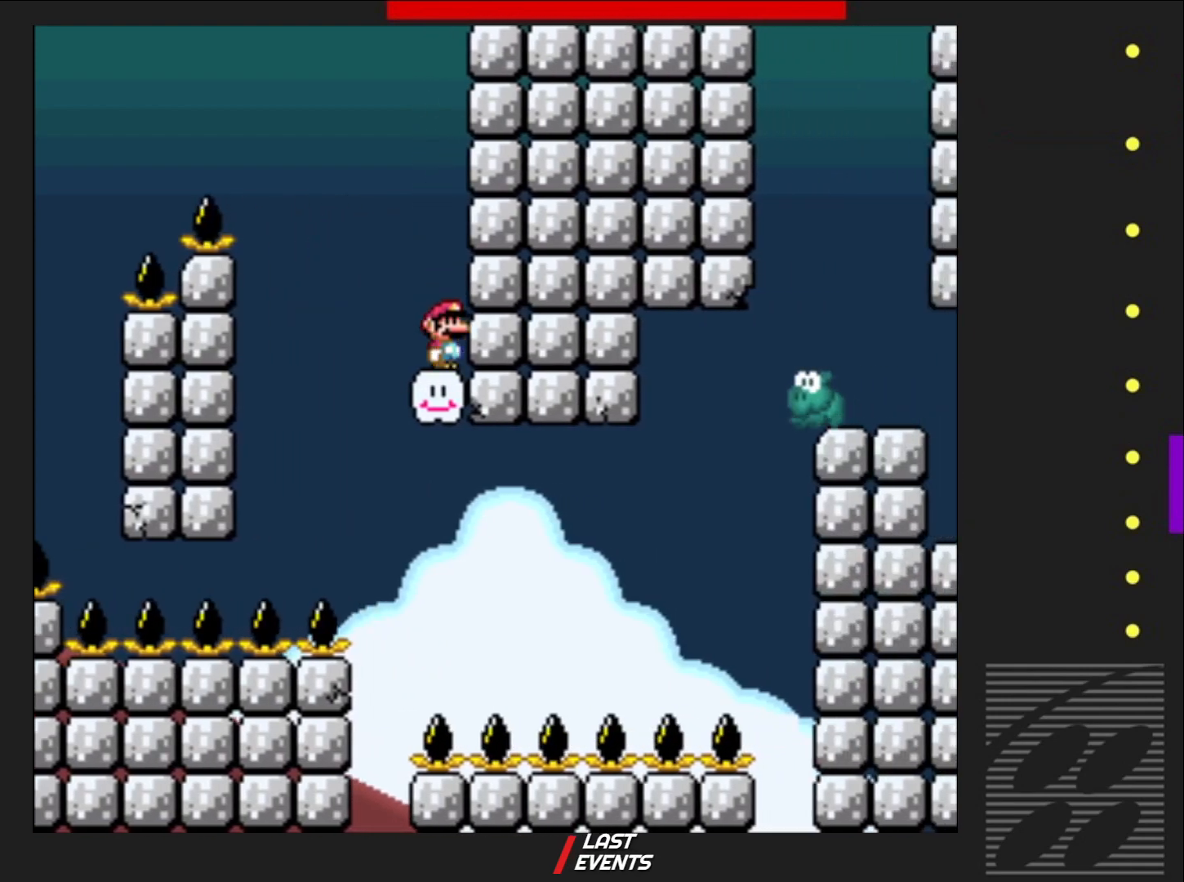
{"buttons": ["CROSS", "SQUARE", "DPAD_LEFT"], "events": [[383, "DPAD_LEFT", "down"], [433, "CROSS", "down"]]}
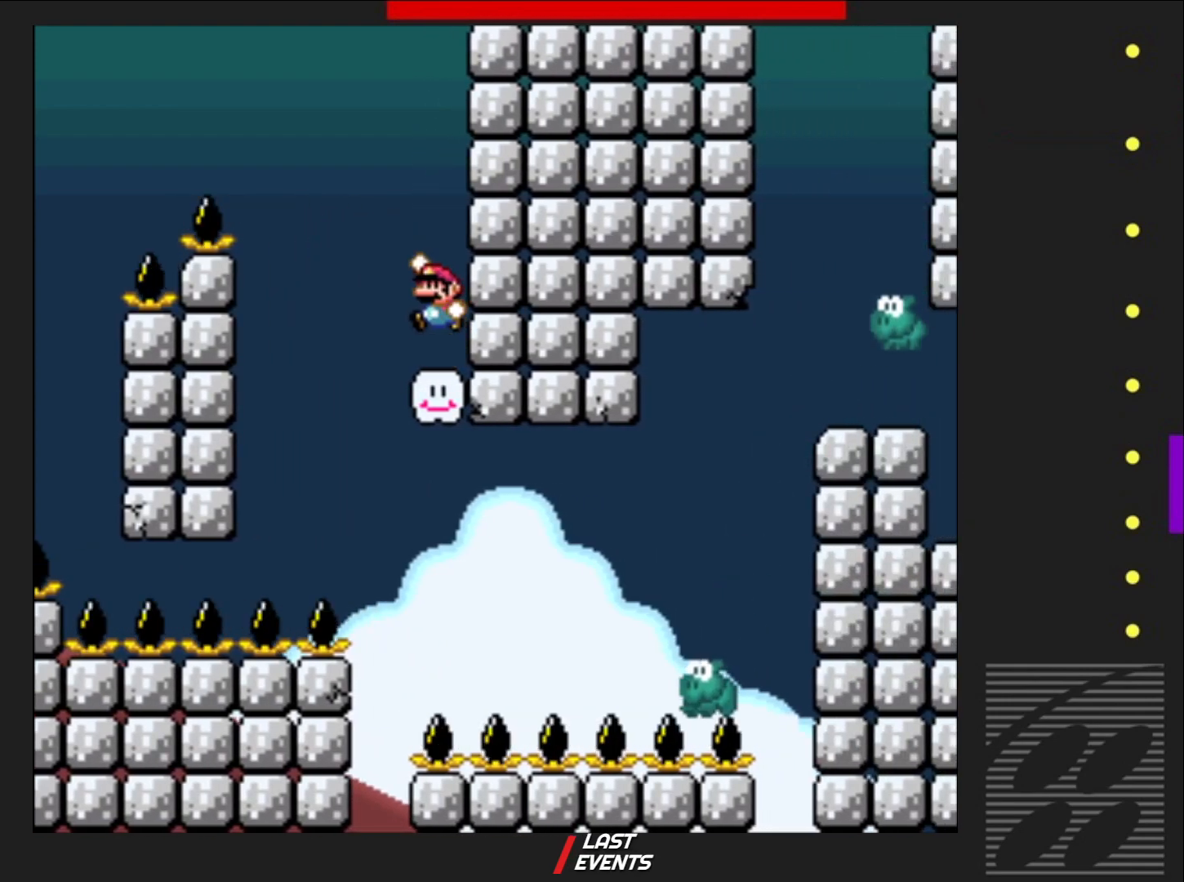
{"buttons": ["CROSS", "SQUARE"], "events": [[117, "CROSS", "up"], [117, "DPAD_LEFT", "up"], [283, "DPAD_RIGHT", "down"], [383, "CROSS", "down"], [500, "DPAD_RIGHT", "up"]]}
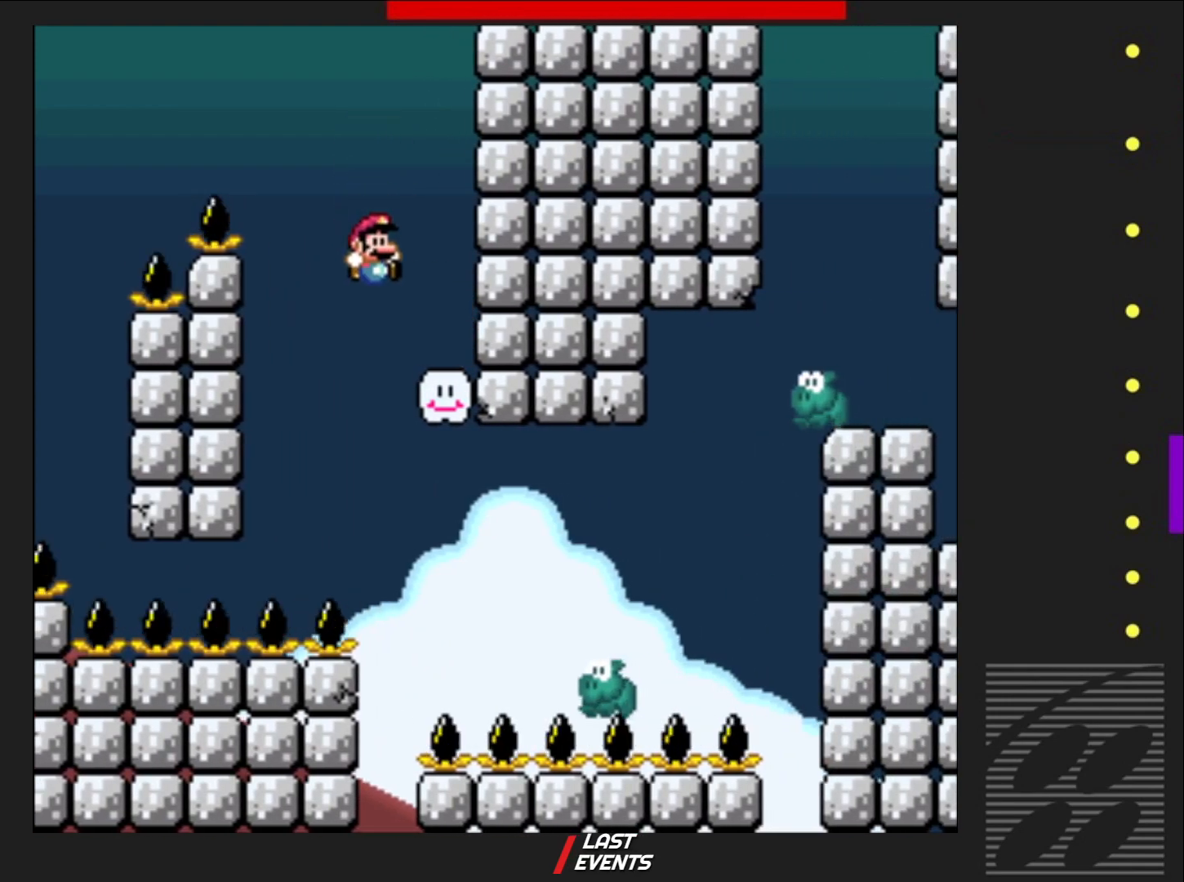
{"buttons": ["CROSS", "SQUARE"], "events": [[83, "DPAD_RIGHT", "down"], [267, "DPAD_RIGHT", "up"]]}
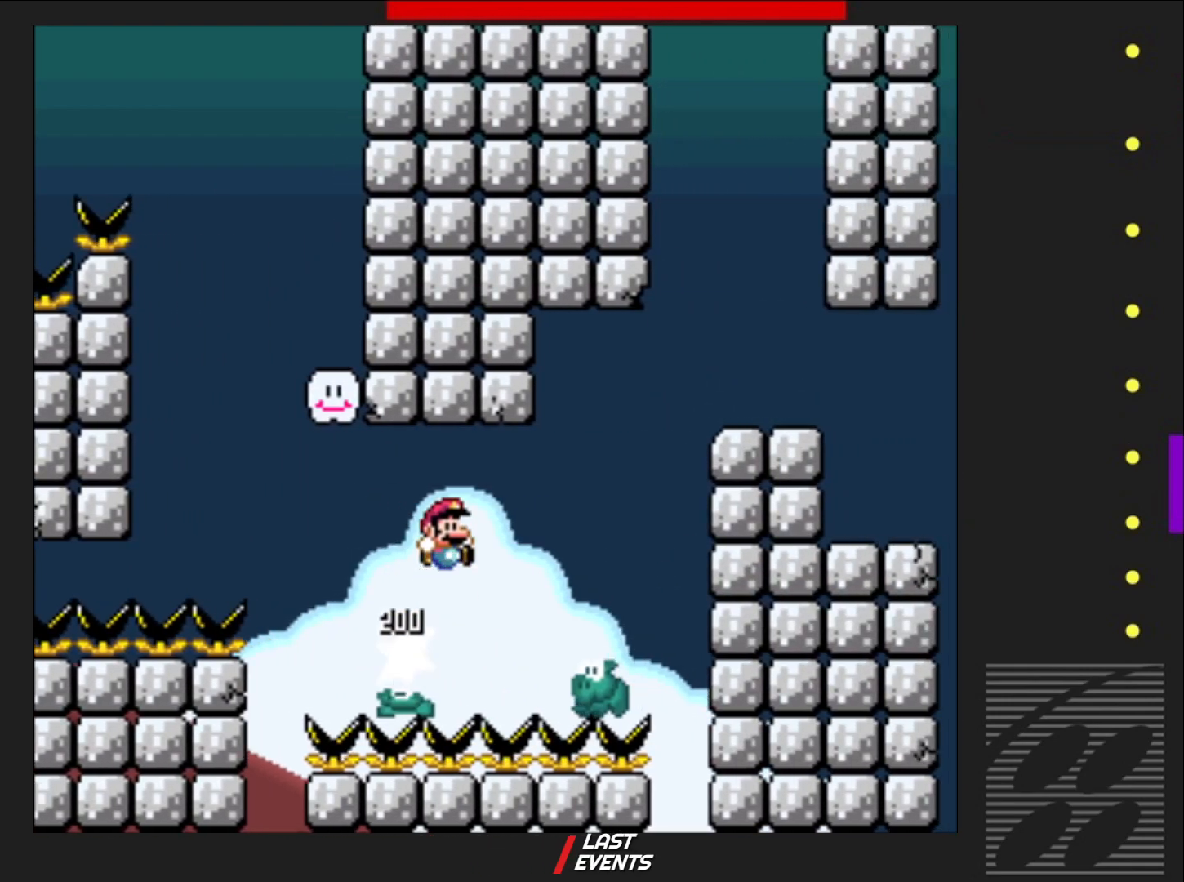
{"buttons": ["CROSS", "SQUARE", "DPAD_RIGHT"], "events": [[150, "DPAD_LEFT", "down"], [317, "DPAD_LEFT", "up"], [500, "DPAD_RIGHT", "down"]]}
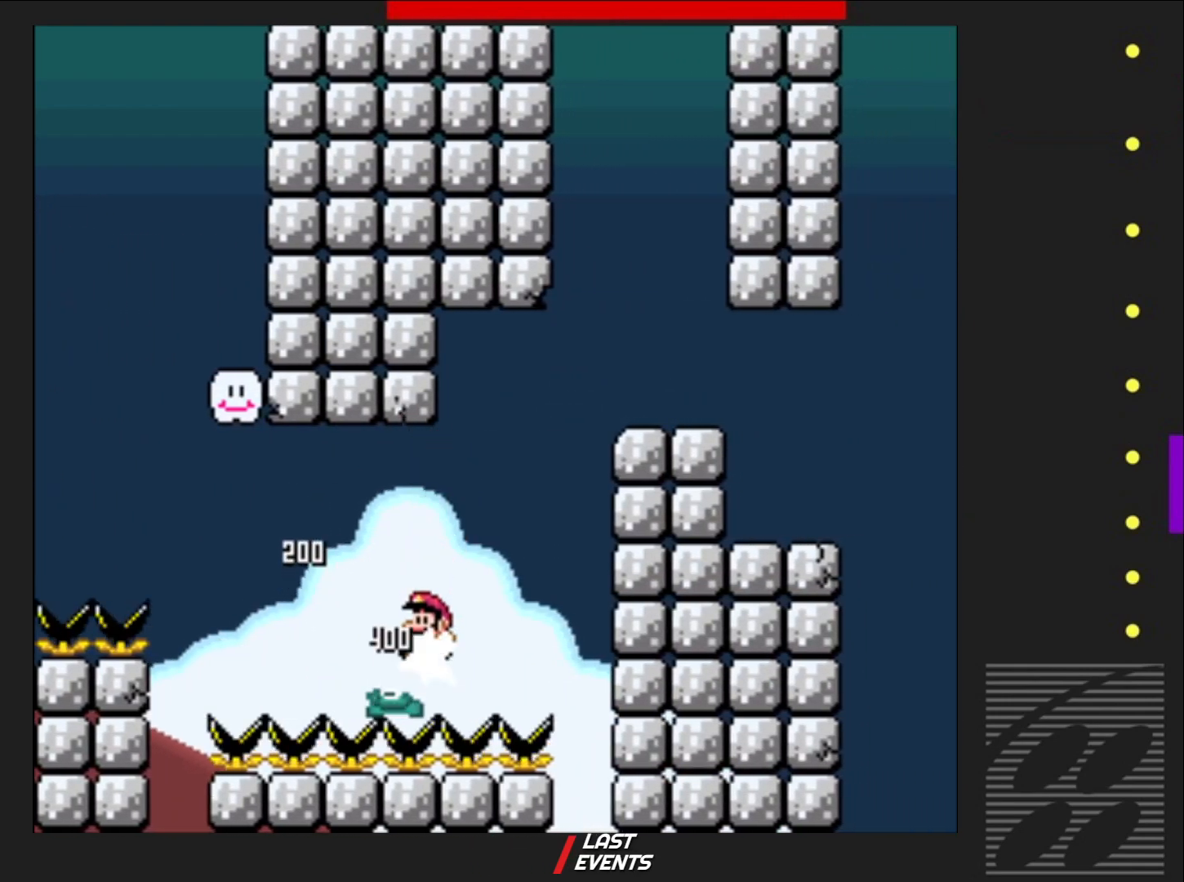
{"buttons": ["CROSS", "SQUARE", "DPAD_RIGHT"], "events": []}
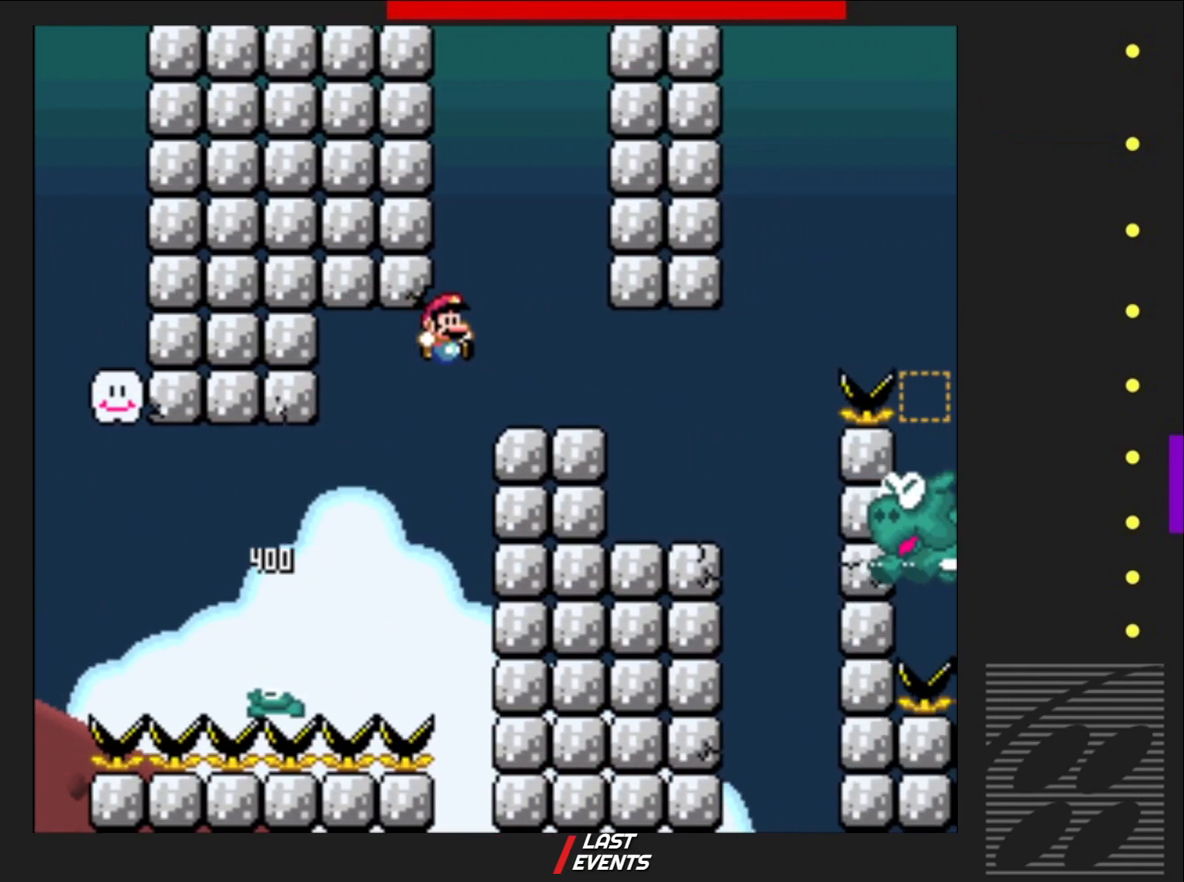
{"buttons": ["SQUARE", "DPAD_LEFT"], "events": [[200, "CROSS", "up"], [333, "DPAD_RIGHT", "up"], [450, "DPAD_LEFT", "down"]]}
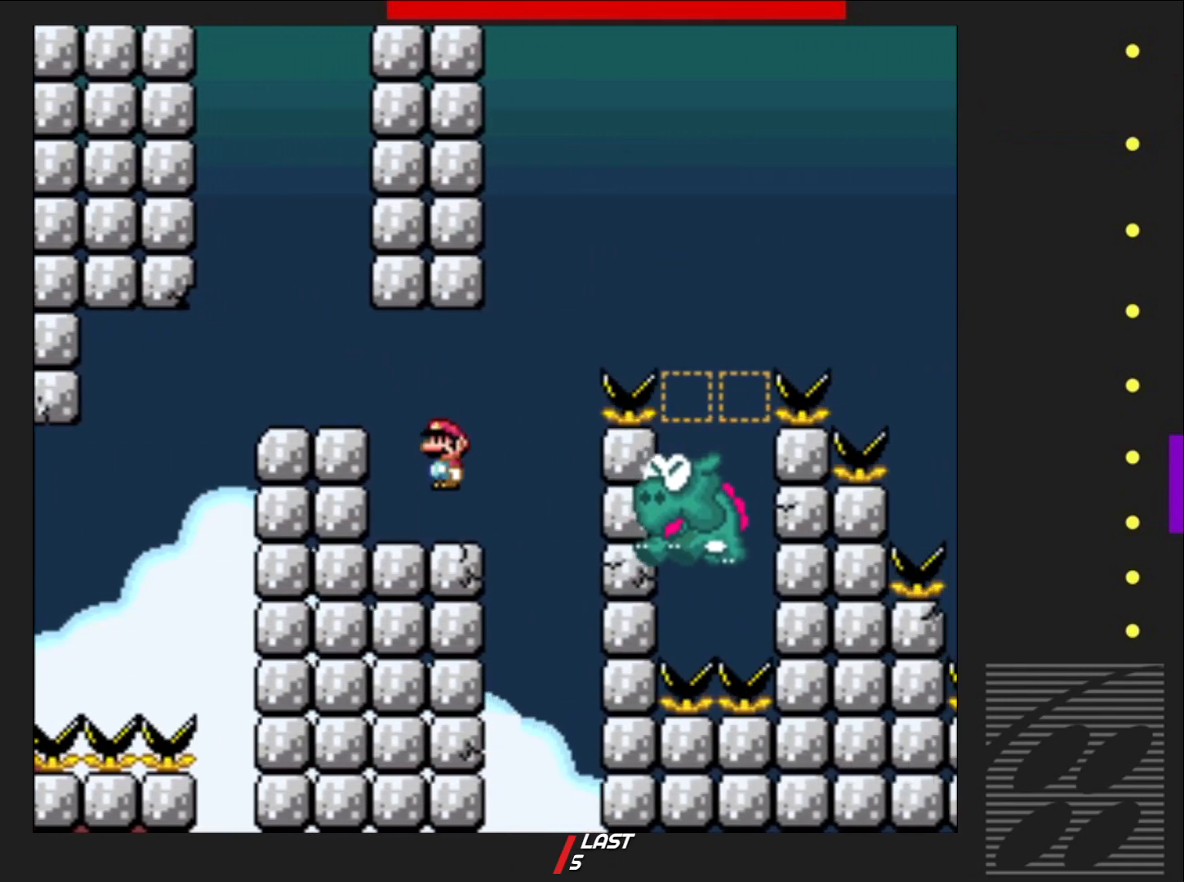
{"buttons": ["SQUARE"], "events": [[117, "DPAD_LEFT", "up"]]}
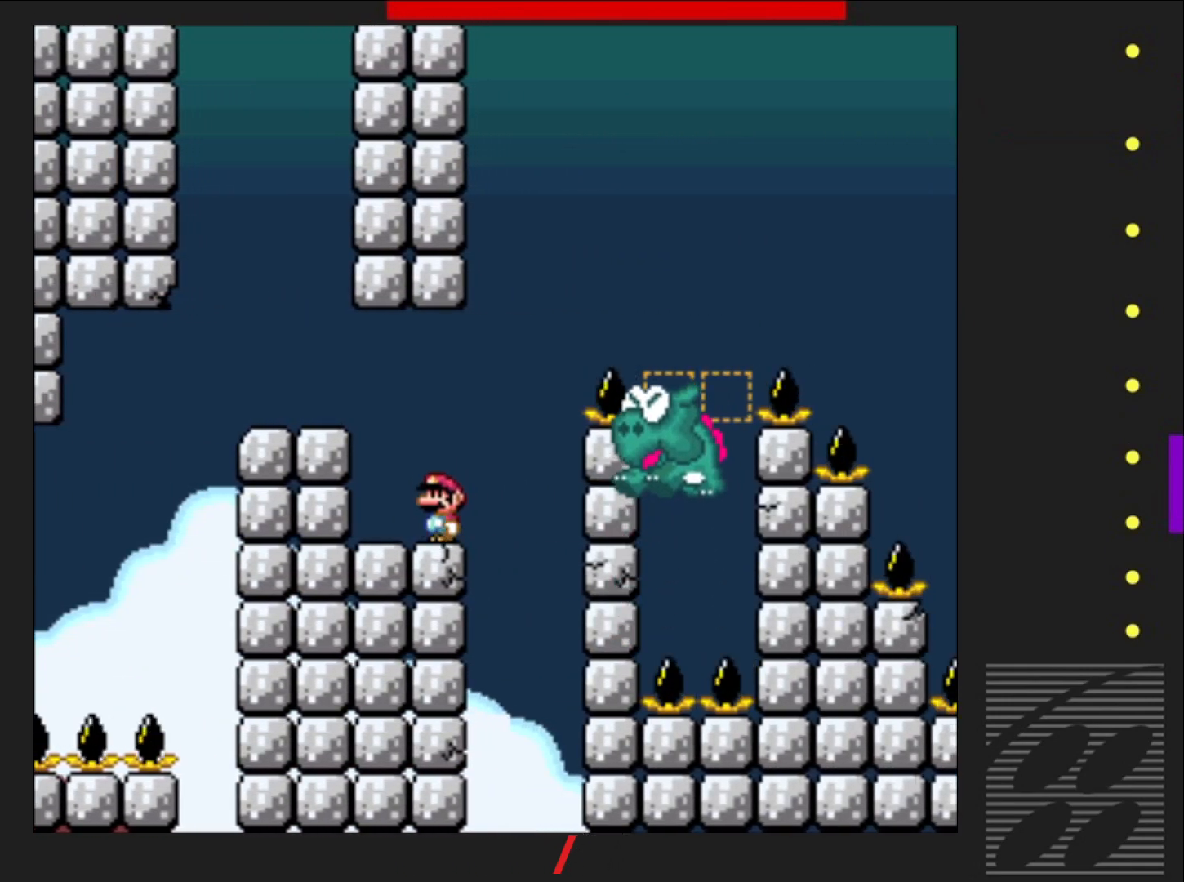
{"buttons": ["CROSS", "SQUARE", "DPAD_RIGHT"], "events": [[67, "DPAD_RIGHT", "down"], [167, "CROSS", "down"]]}
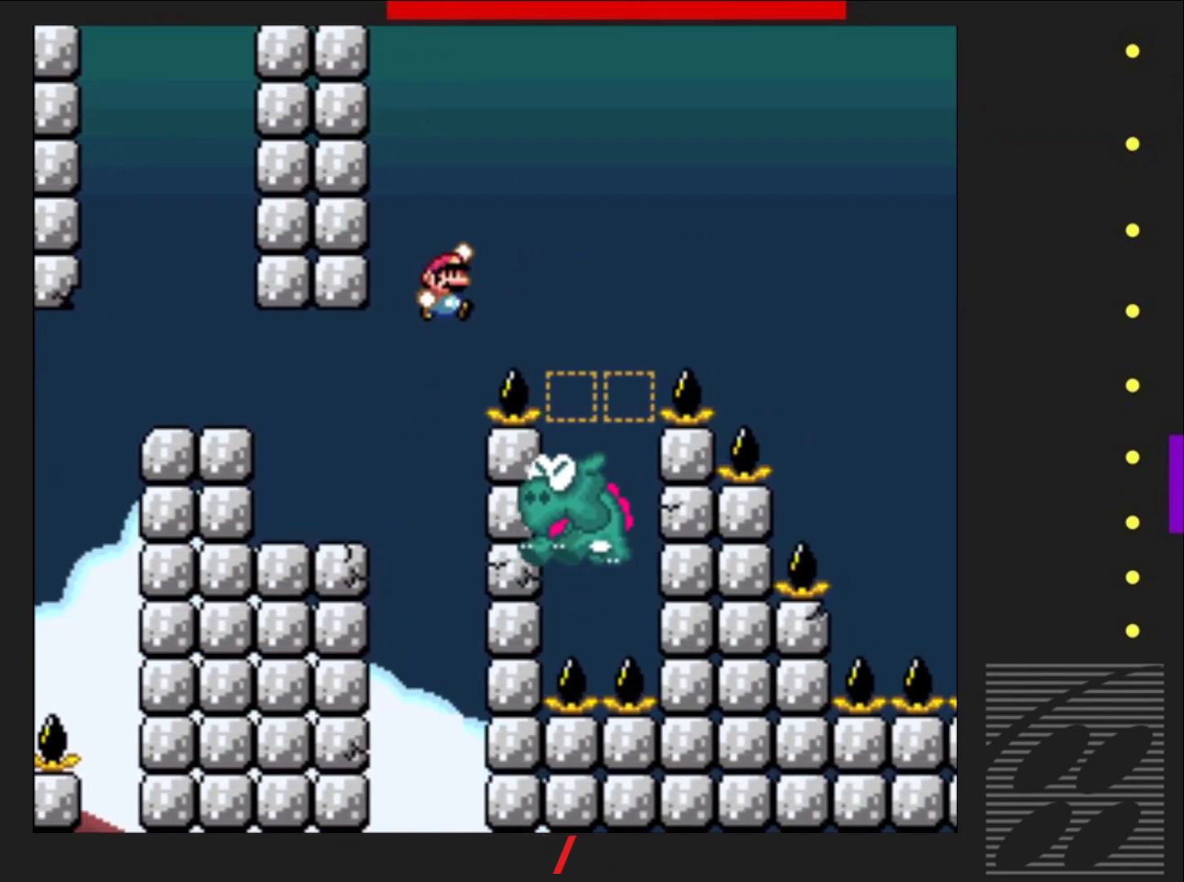
{"buttons": ["CROSS", "SQUARE", "DPAD_RIGHT"], "events": [[50, "CROSS", "up"], [83, "DPAD_RIGHT", "up"], [217, "DPAD_LEFT", "down"], [233, "CROSS", "down"], [350, "DPAD_LEFT", "up"], [433, "DPAD_RIGHT", "down"]]}
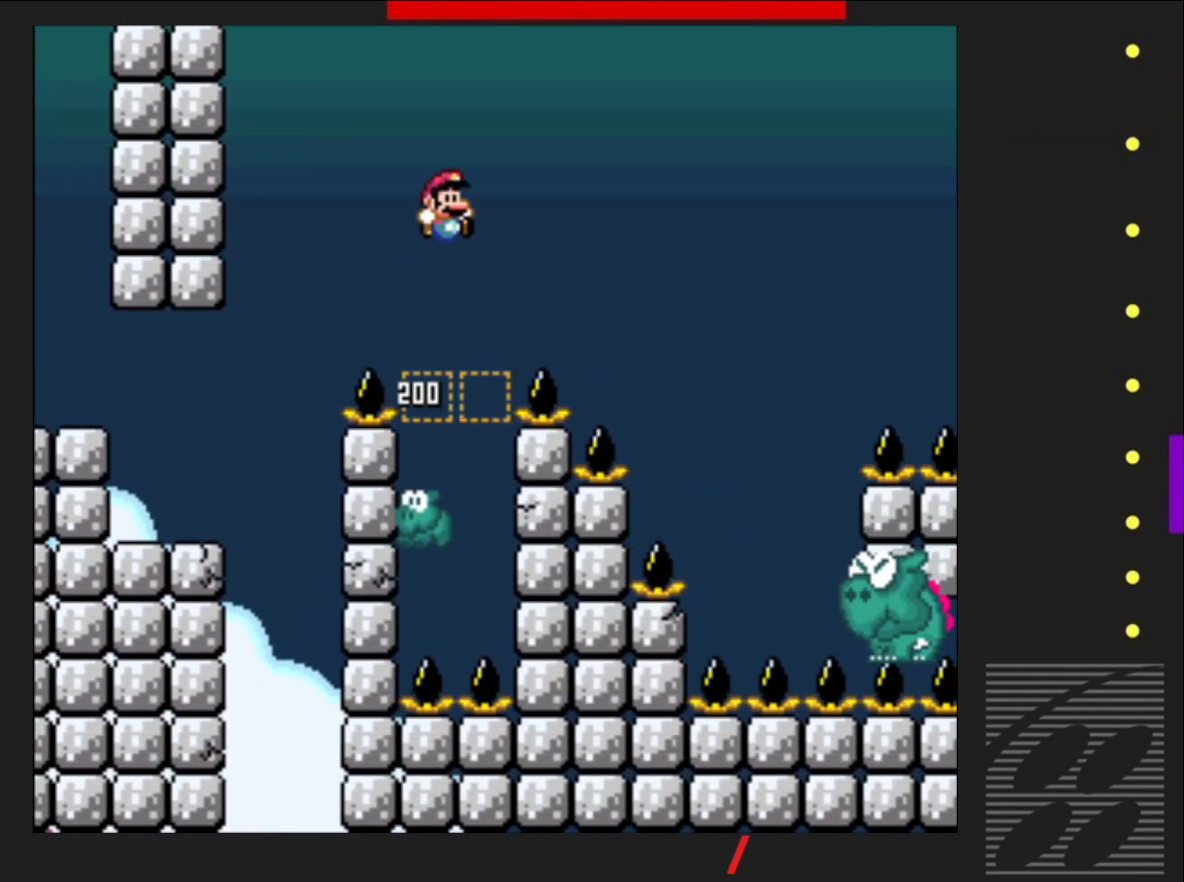
{"buttons": ["CROSS", "SQUARE", "DPAD_RIGHT"], "events": []}
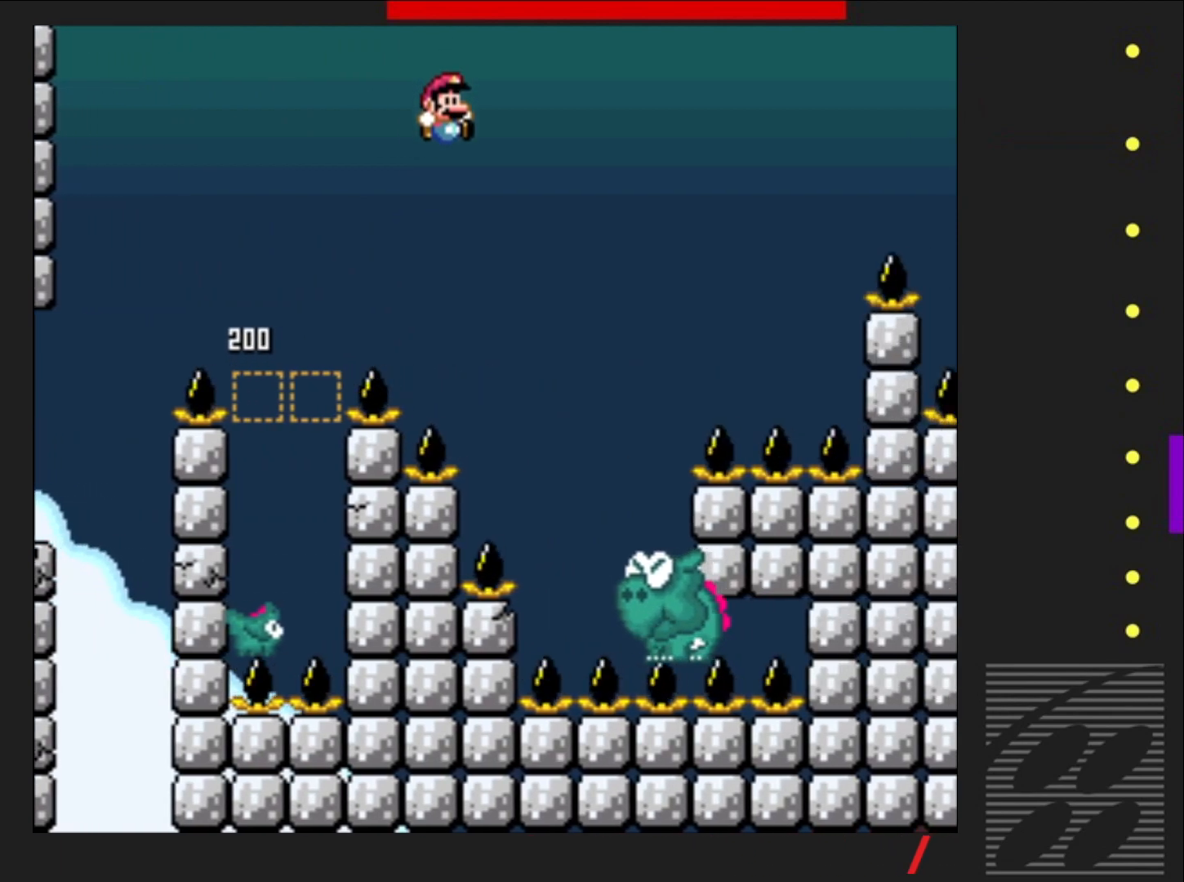
{"buttons": ["CROSS", "SQUARE"], "events": [[33, "DPAD_RIGHT", "up"], [217, "DPAD_LEFT", "down"], [300, "DPAD_LEFT", "up"]]}
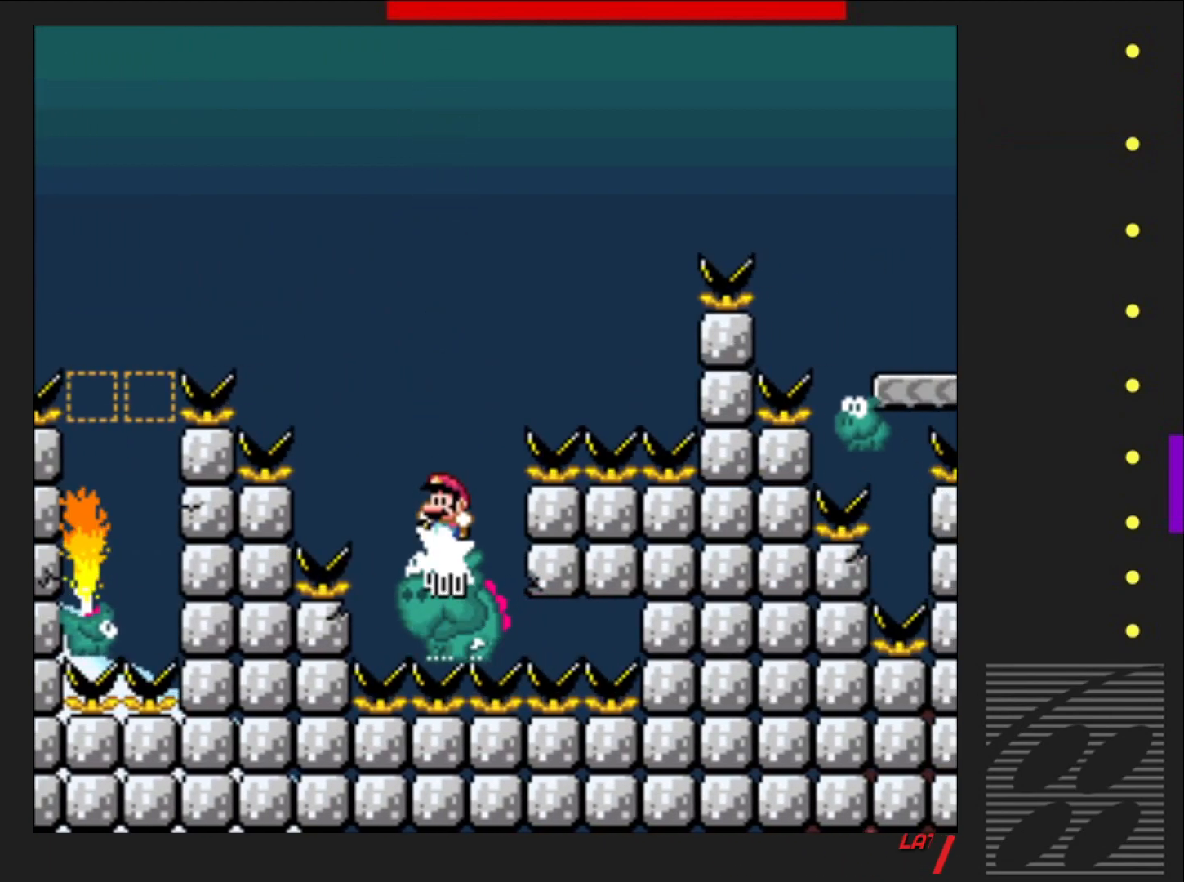
{"buttons": ["CROSS", "SQUARE"], "events": [[183, "DPAD_LEFT", "down"], [367, "DPAD_LEFT", "up"]]}
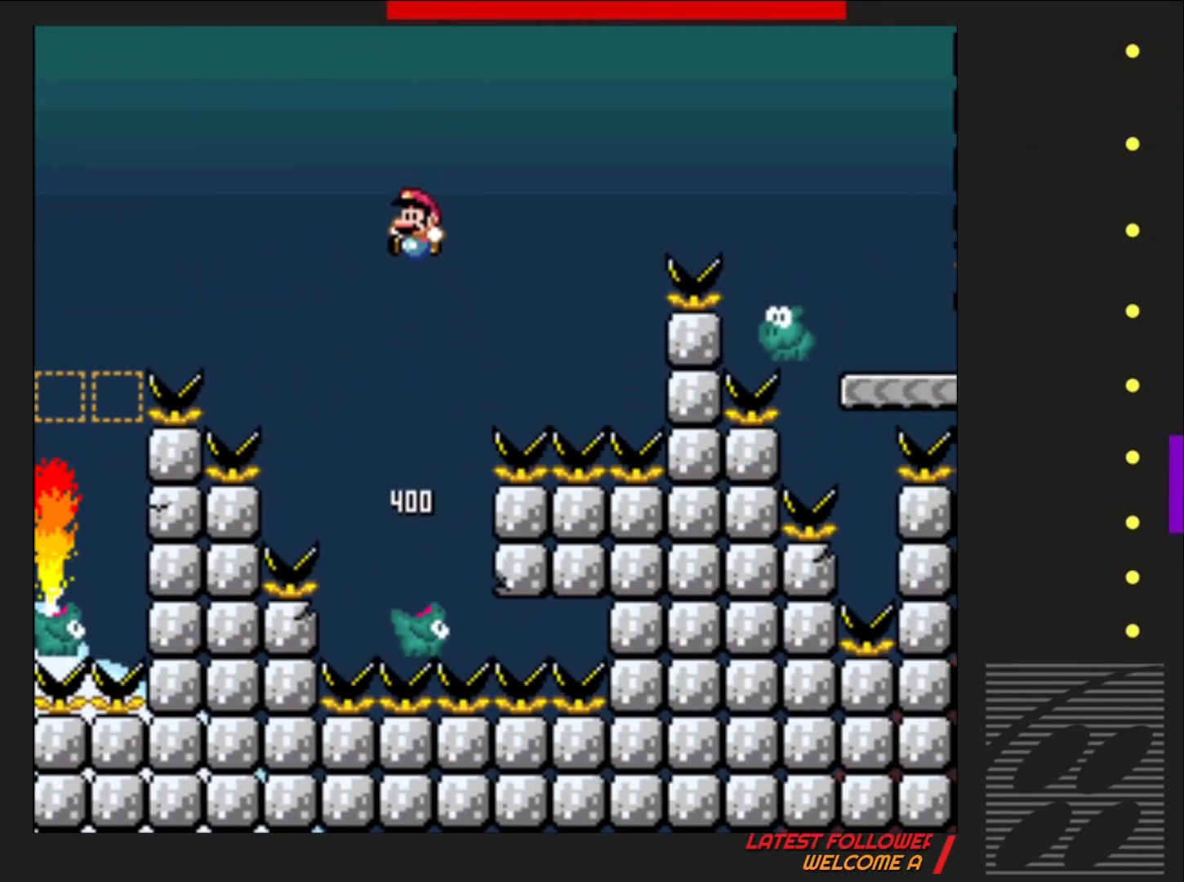
{"buttons": ["CROSS", "SQUARE", "DPAD_LEFT"], "events": [[150, "DPAD_RIGHT", "down"], [283, "DPAD_RIGHT", "up"], [500, "DPAD_LEFT", "down"]]}
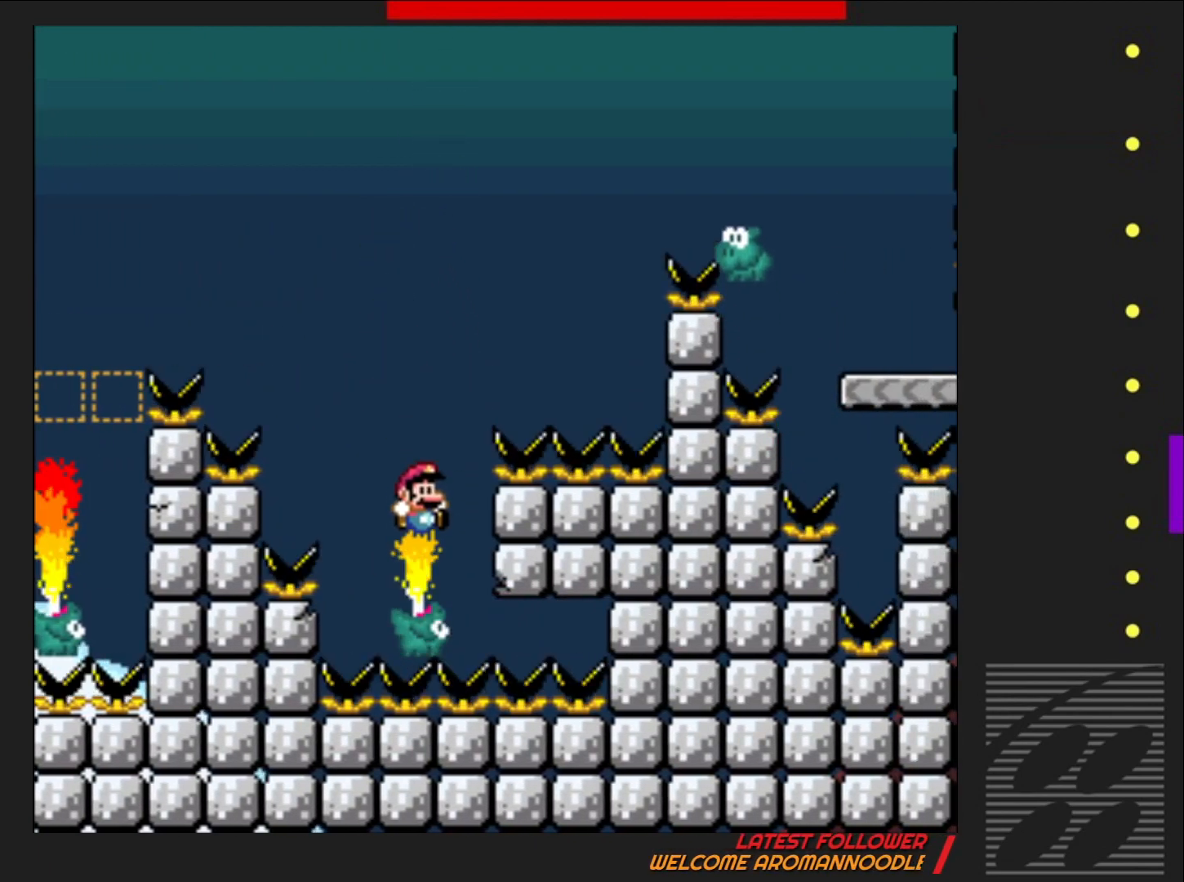
{"buttons": ["CROSS", "SQUARE", "DPAD_RIGHT"], "events": [[100, "DPAD_LEFT", "up"], [250, "DPAD_RIGHT", "down"]]}
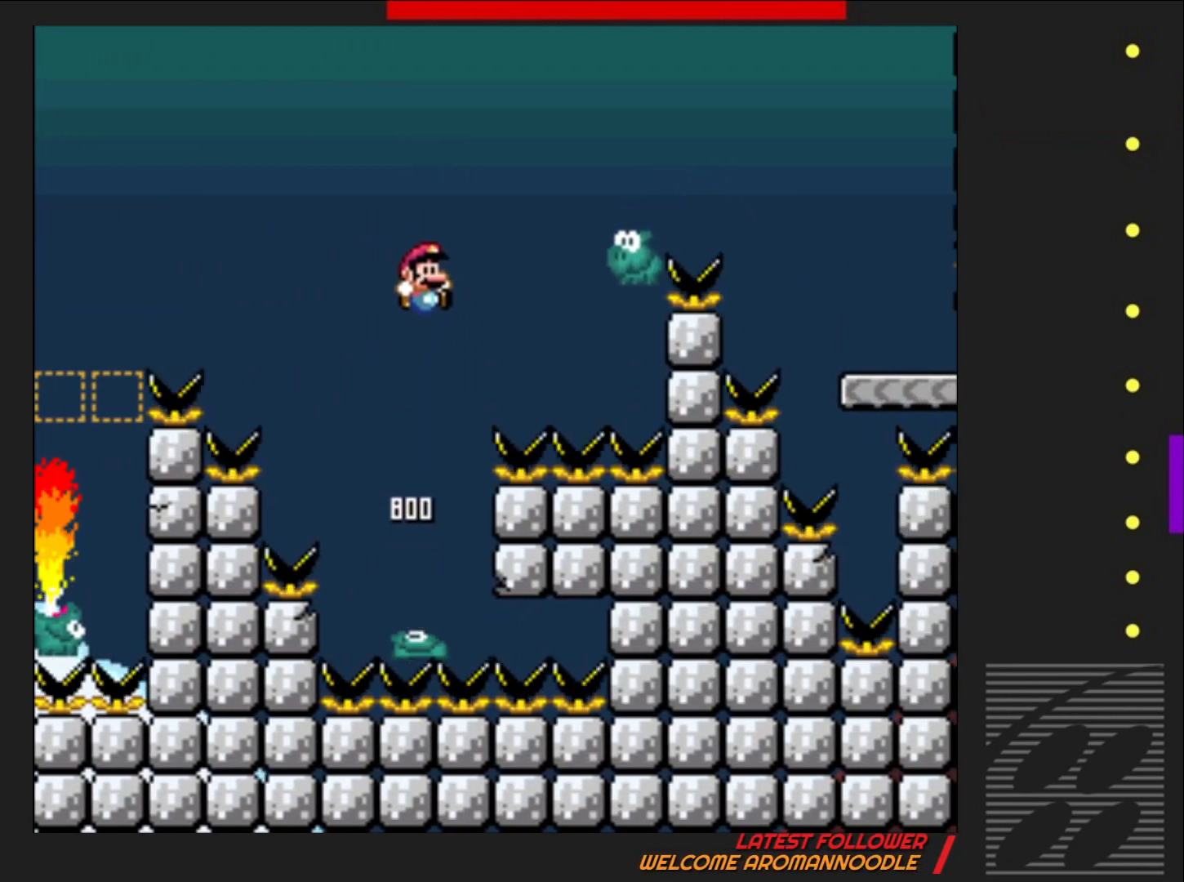
{"buttons": ["CROSS", "SQUARE", "DPAD_RIGHT"], "events": [[50, "DPAD_RIGHT", "up"], [233, "DPAD_RIGHT", "down"]]}